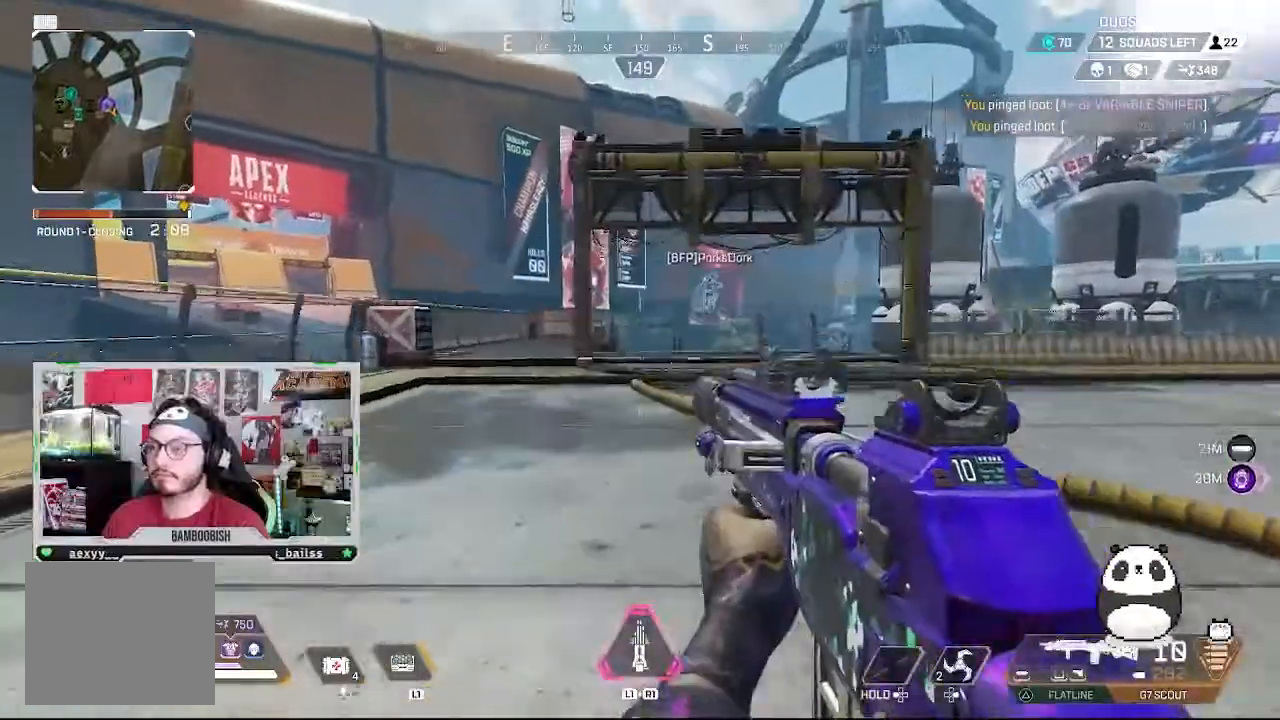
Gameplay with a controller (PlayStation layout); each line is a JSON object with the inputs held at the frame after it. "events" lists button and stick changes between this image and that frame as [ms after this image, input, new state], when the widget could be followed in between. Not read: L1 L3 R1 R3.
{"buttons": [], "left_stick": "right", "right_stick": "center", "events": [[200, "CIRCLE", "up"], [267, "left_stick", "right"], [333, "TRIANGLE", "down"], [433, "TRIANGLE", "up"]]}
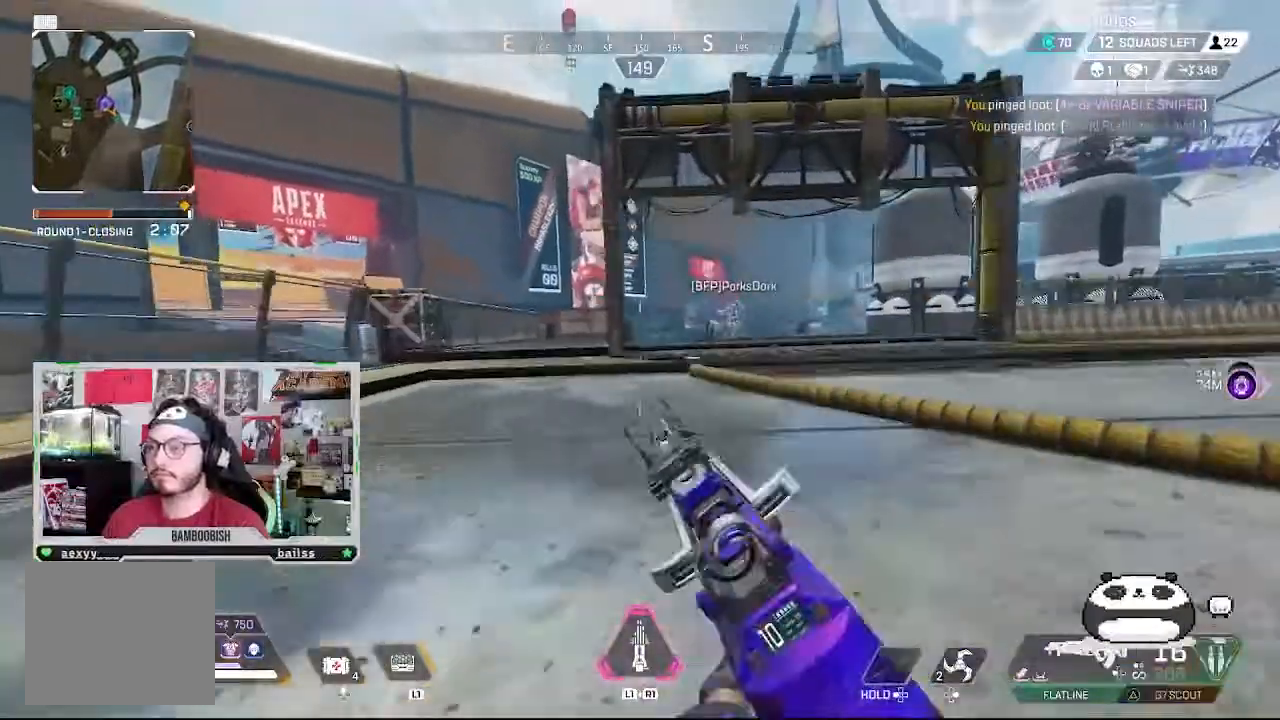
{"buttons": [], "left_stick": "right", "right_stick": "center", "events": [[200, "left_stick", "up"], [233, "right_stick", "right"], [400, "right_stick", "center"], [500, "left_stick", "right"]]}
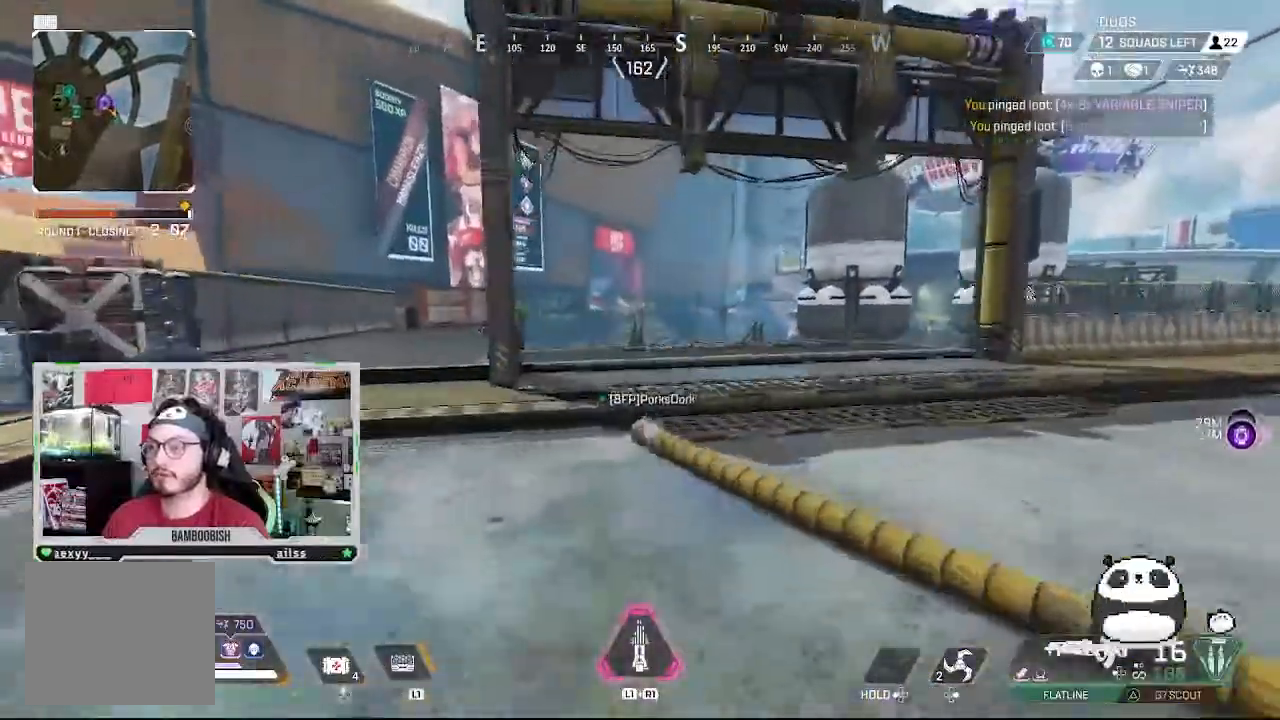
{"buttons": [], "left_stick": "right", "right_stick": "center", "events": []}
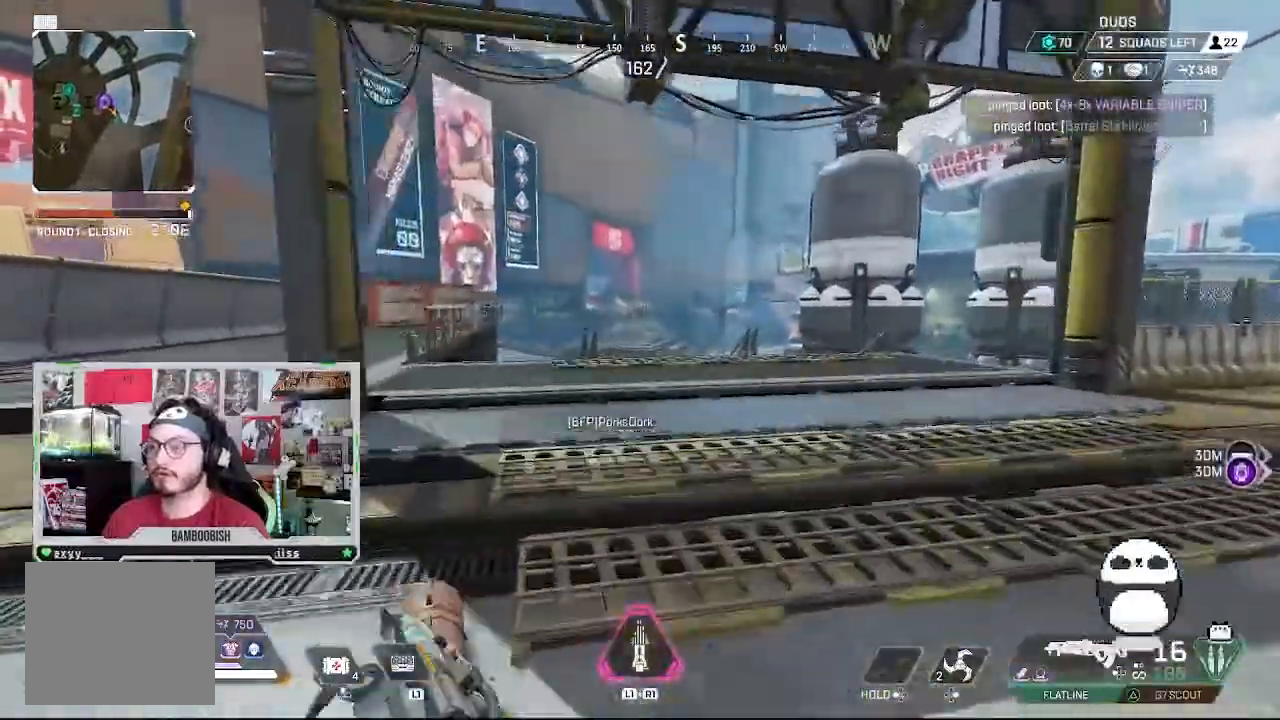
{"buttons": [], "left_stick": "right", "right_stick": "center", "events": []}
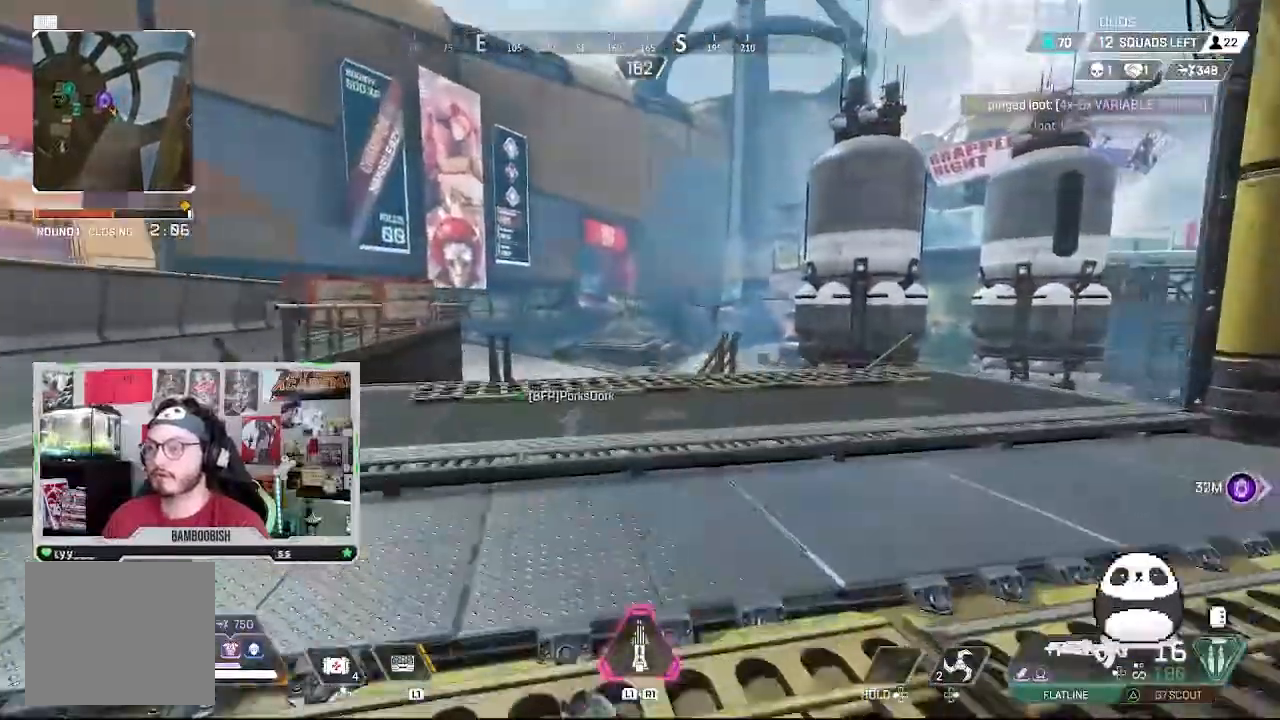
{"buttons": [], "left_stick": "center", "right_stick": "center", "events": [[167, "left_stick", "center"], [300, "left_stick", "up-left"], [400, "left_stick", "center"]]}
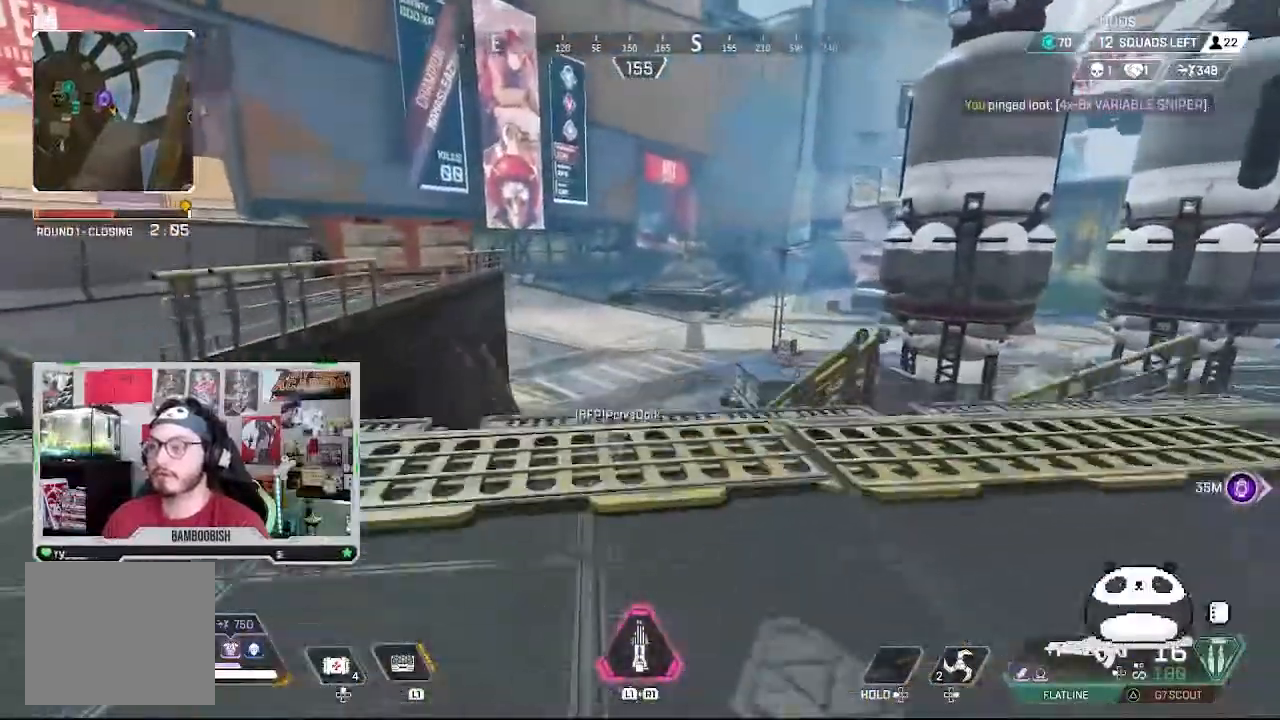
{"buttons": [], "left_stick": "center", "right_stick": "center", "events": []}
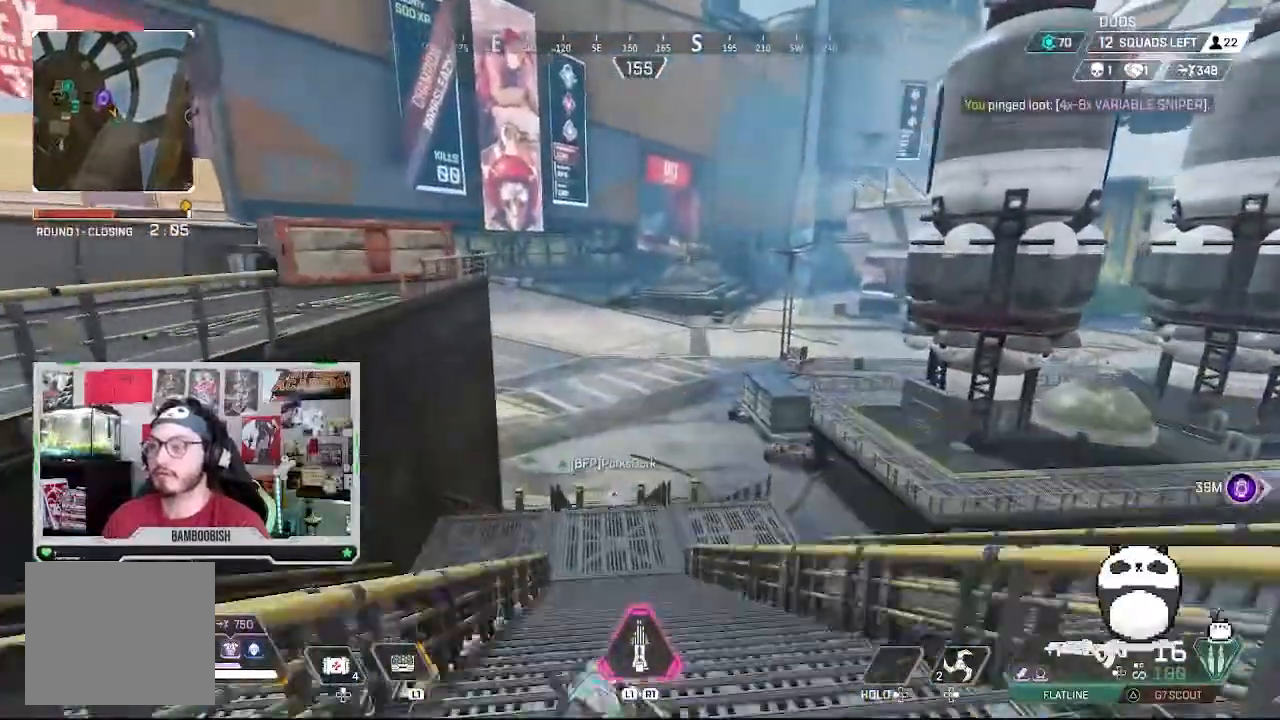
{"buttons": [], "left_stick": "center", "right_stick": "center", "events": [[167, "CIRCLE", "down"], [400, "CIRCLE", "up"]]}
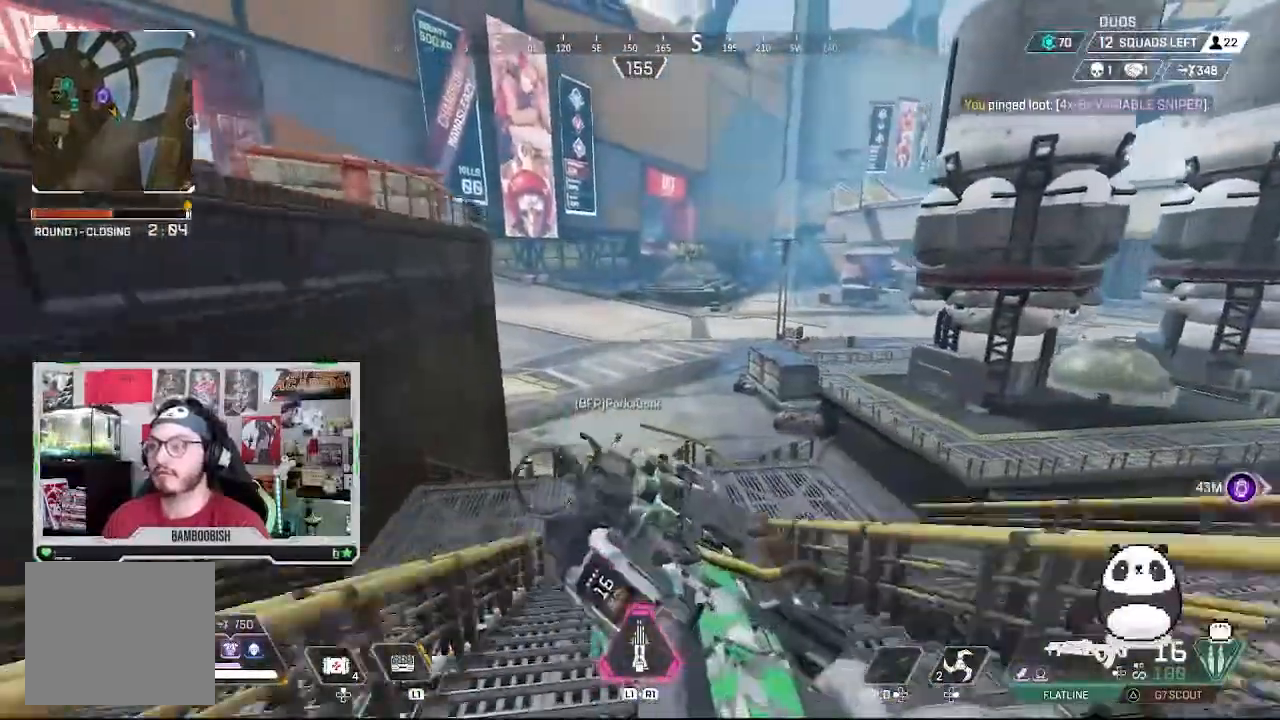
{"buttons": [], "left_stick": "center", "right_stick": "center", "events": [[33, "CROSS", "down"], [133, "CROSS", "up"]]}
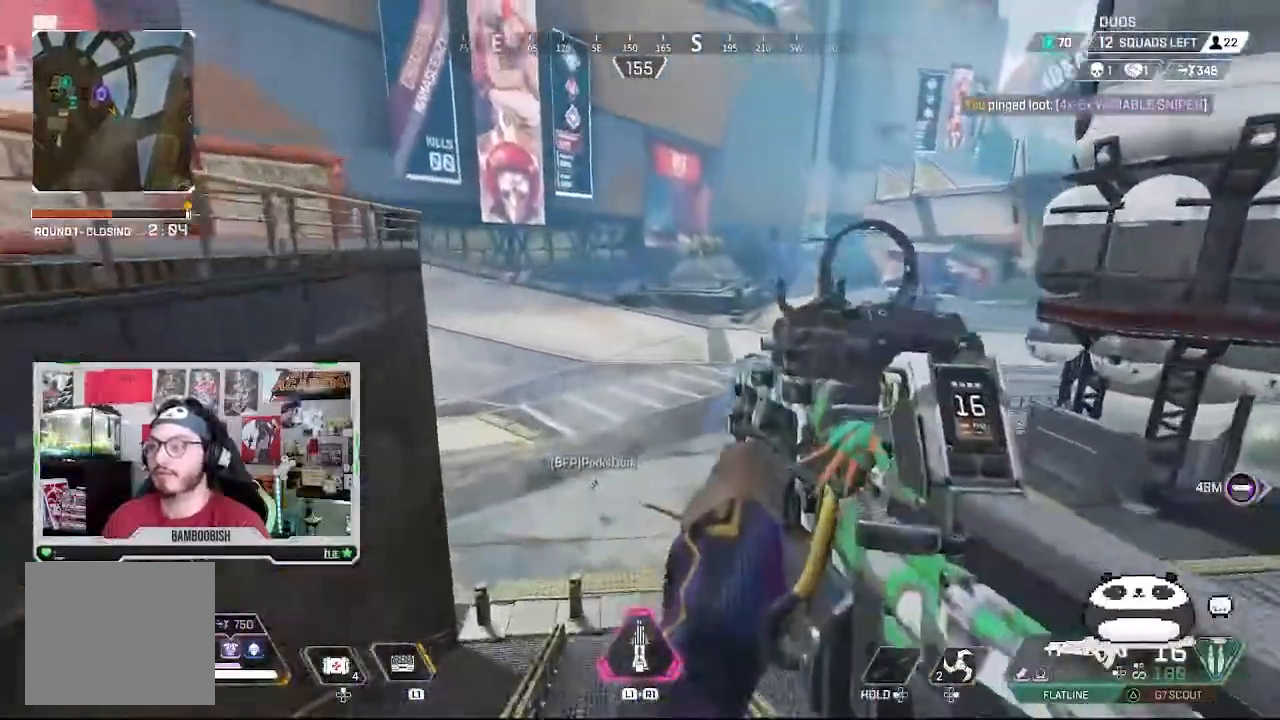
{"buttons": ["TRIANGLE"], "left_stick": "center", "right_stick": "center", "events": [[100, "TRIANGLE", "down"]]}
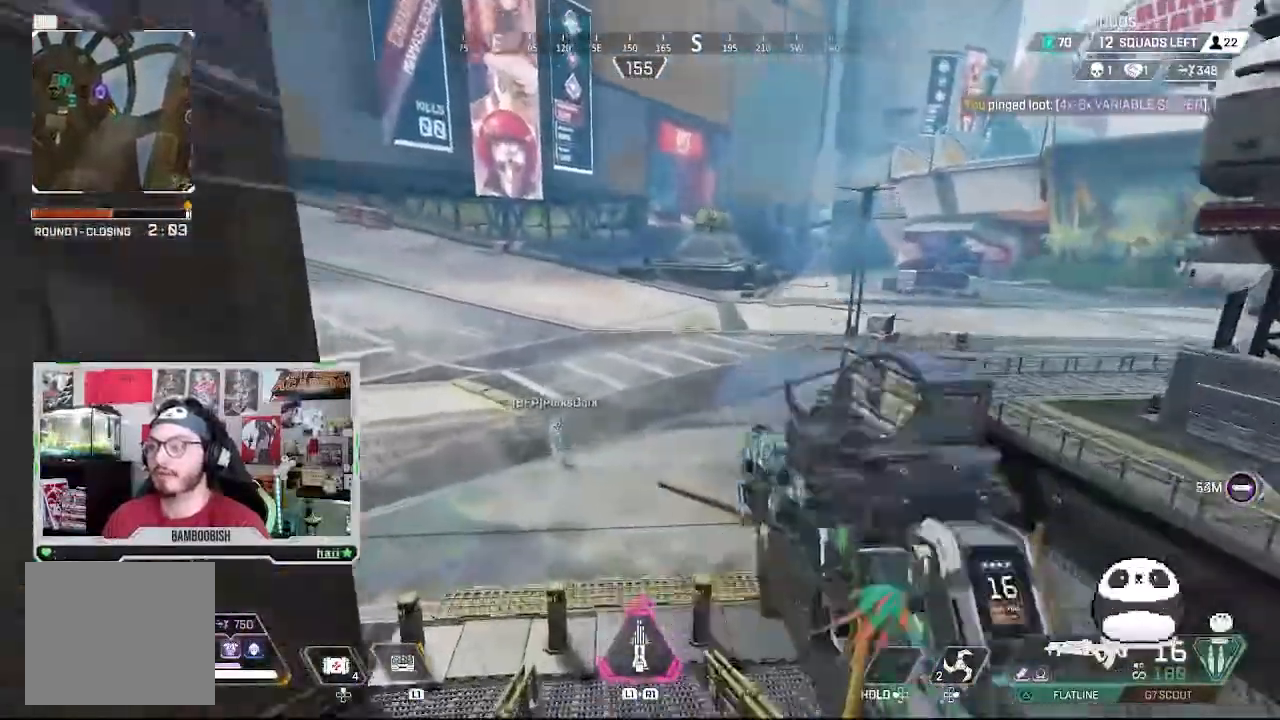
{"buttons": [], "left_stick": "up-left", "right_stick": "center", "events": [[167, "TRIANGLE", "up"], [333, "left_stick", "up-left"]]}
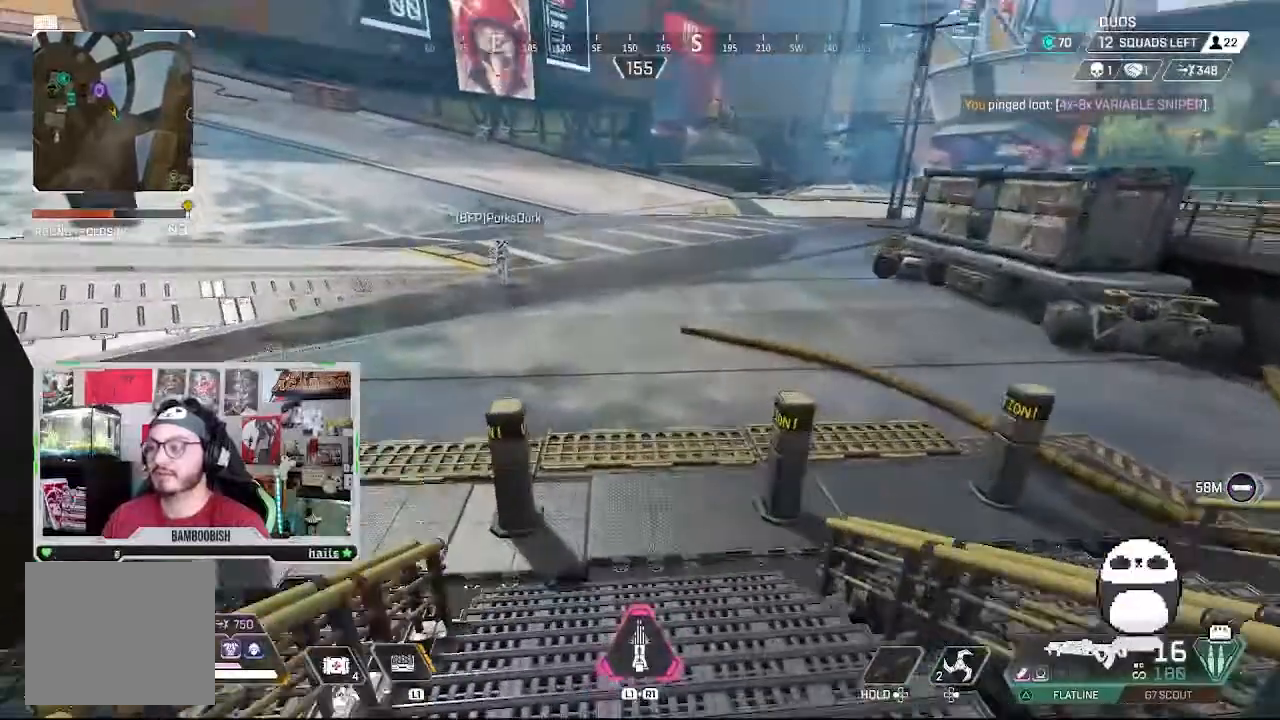
{"buttons": [], "left_stick": "left", "right_stick": "up-left", "events": [[433, "left_stick", "left"], [500, "right_stick", "up-left"]]}
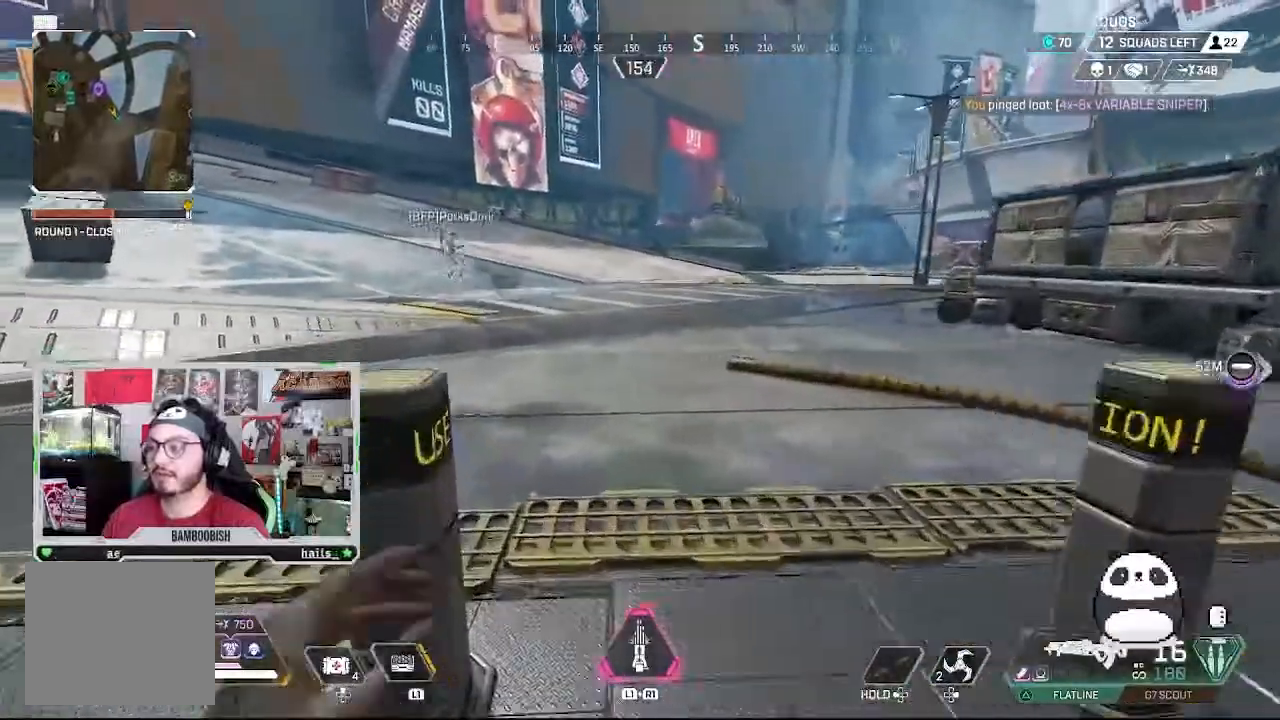
{"buttons": ["TRIANGLE"], "left_stick": "center", "right_stick": "center", "events": [[200, "left_stick", "center"], [200, "right_stick", "center"], [267, "left_stick", "right"], [500, "TRIANGLE", "down"], [500, "left_stick", "center"]]}
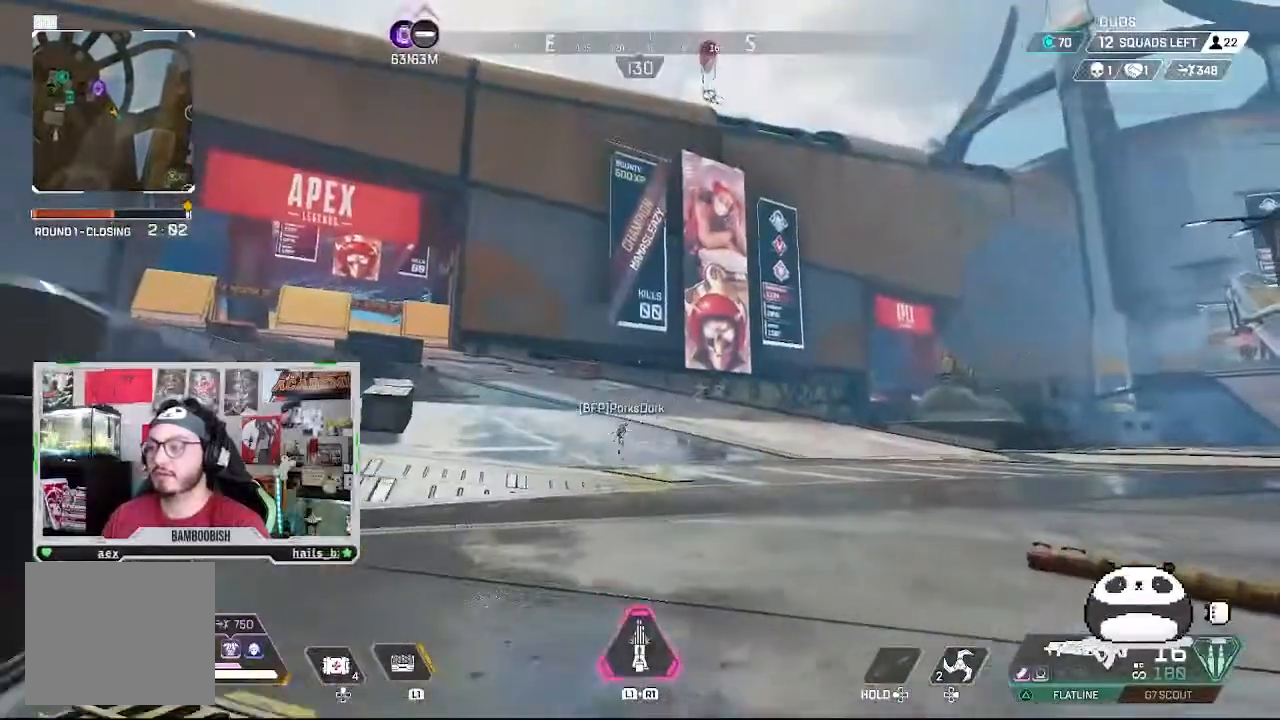
{"buttons": [], "left_stick": "center", "right_stick": "center", "events": [[100, "TRIANGLE", "up"], [133, "left_stick", "up"], [200, "left_stick", "center"]]}
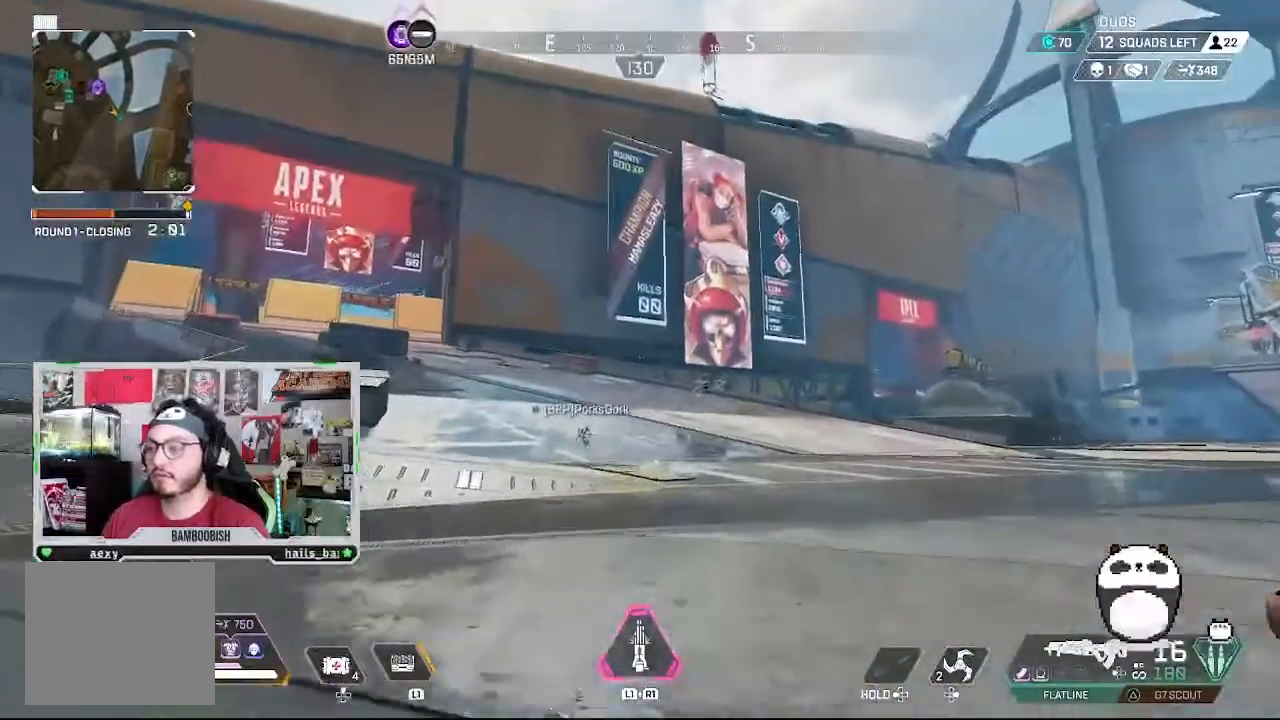
{"buttons": [], "left_stick": "center", "right_stick": "center", "events": [[133, "right_stick", "left"], [233, "right_stick", "center"]]}
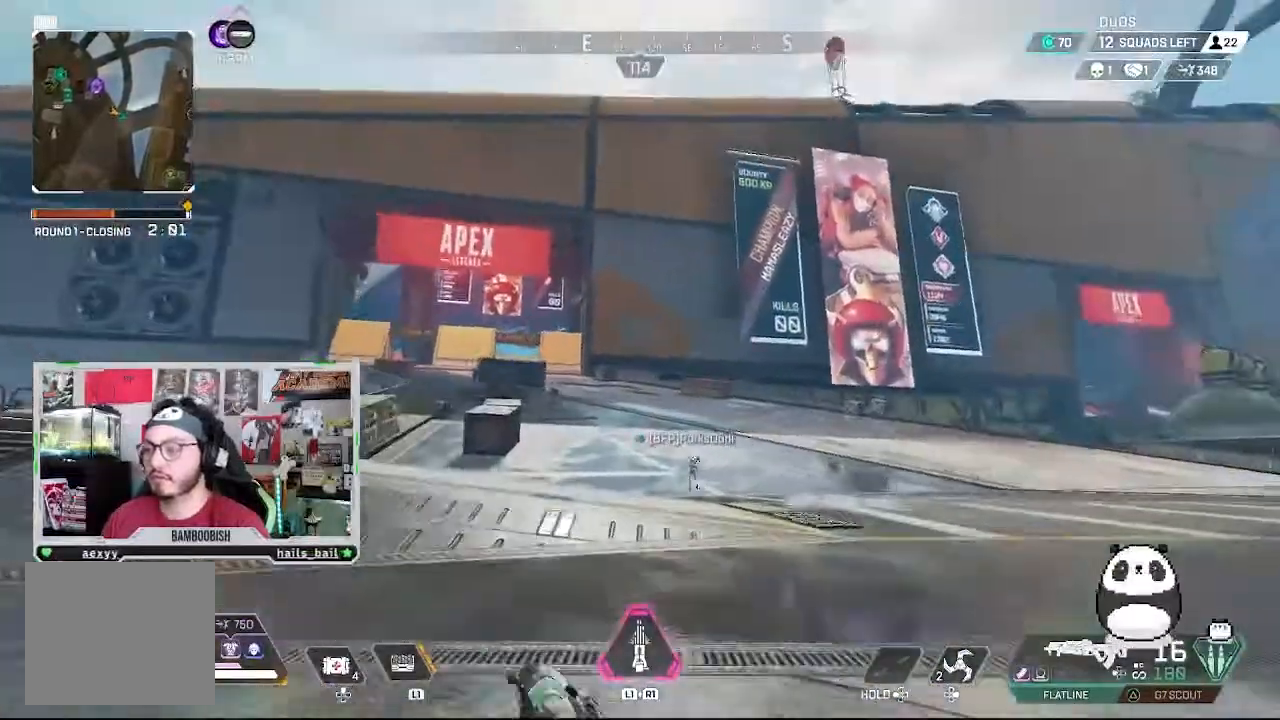
{"buttons": ["TRIANGLE"], "left_stick": "center", "right_stick": "center", "events": [[467, "TRIANGLE", "down"]]}
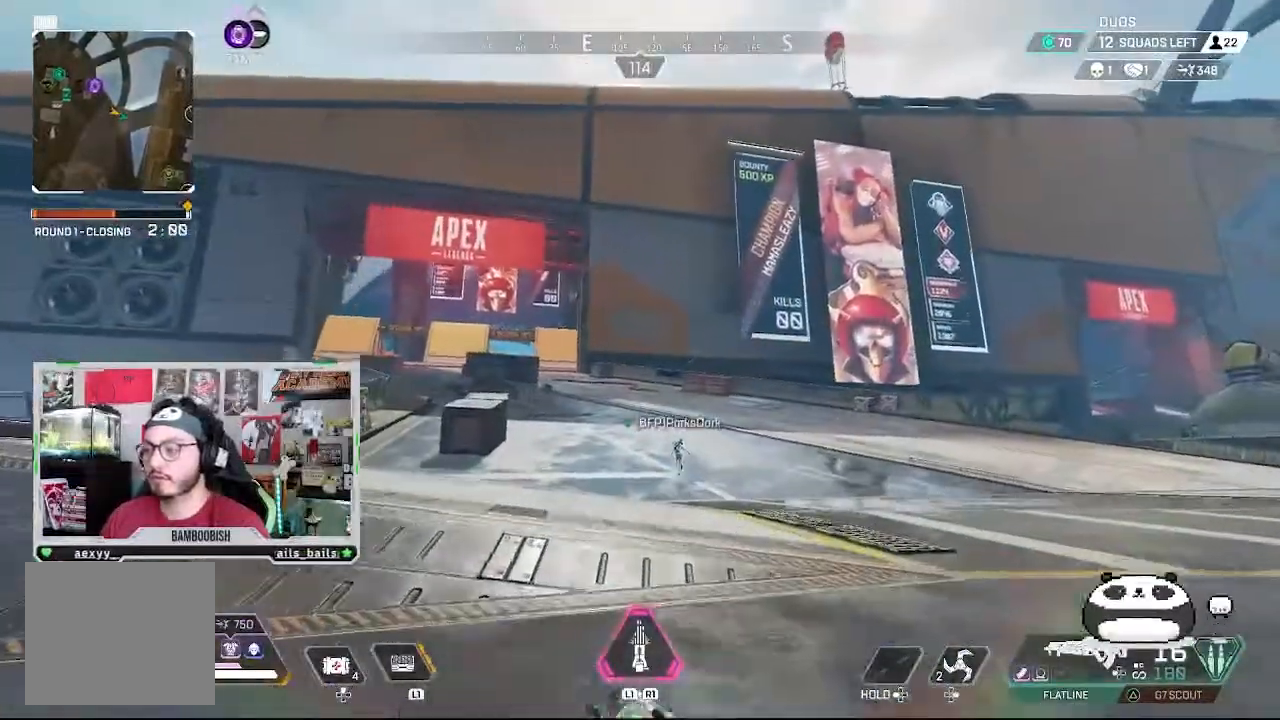
{"buttons": [], "left_stick": "center", "right_stick": "center", "events": [[33, "TRIANGLE", "up"]]}
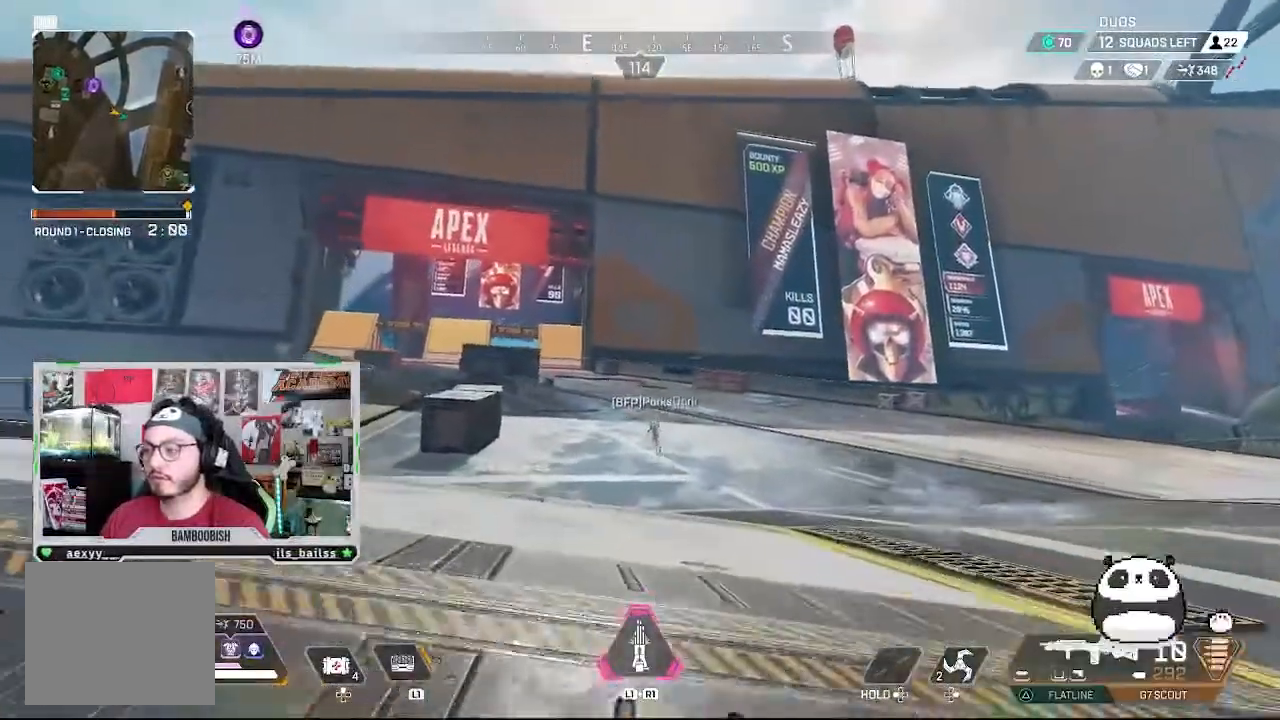
{"buttons": [], "left_stick": "center", "right_stick": "center", "events": []}
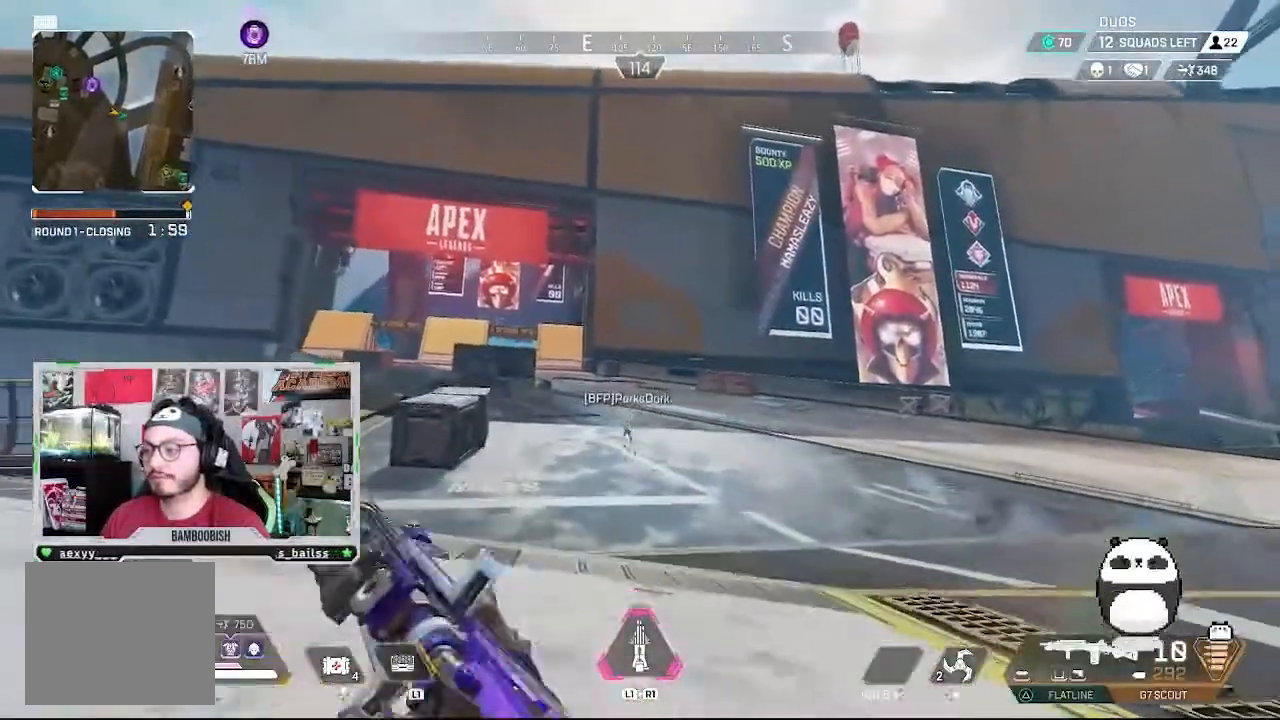
{"buttons": [], "left_stick": "center", "right_stick": "center", "events": [[433, "TRIANGLE", "down"], [467, "TRIANGLE", "up"]]}
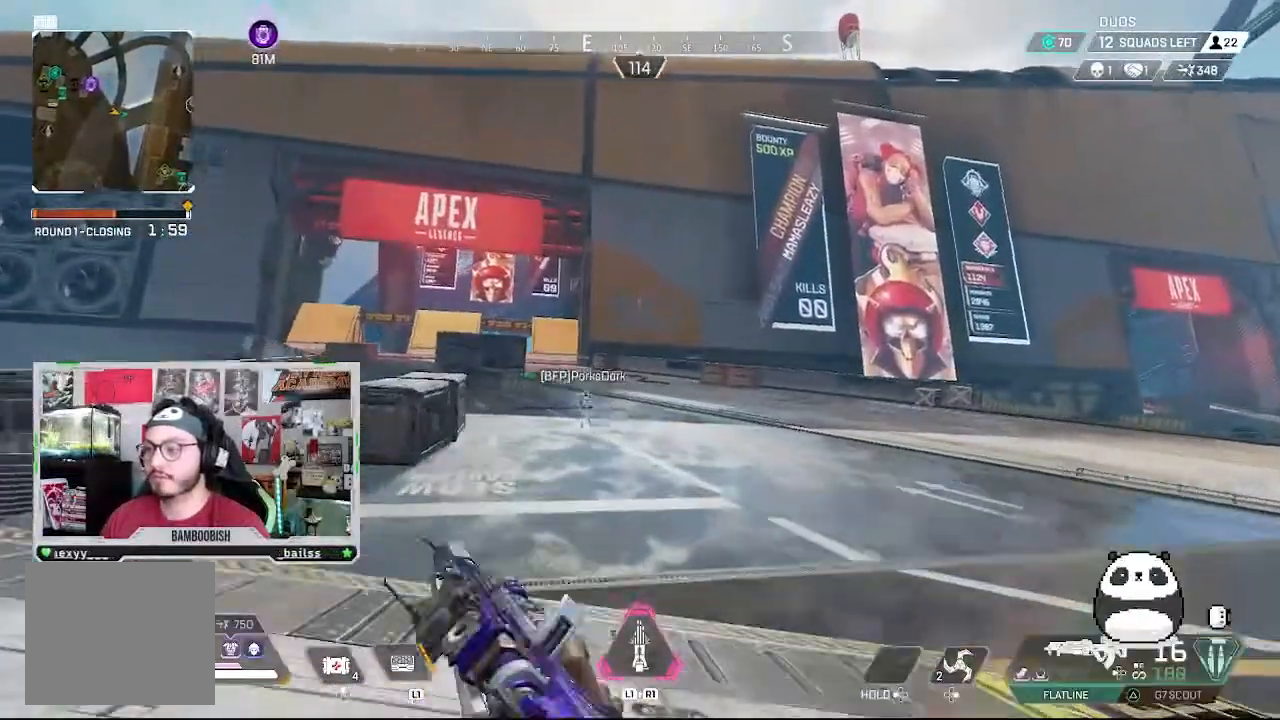
{"buttons": [], "left_stick": "center", "right_stick": "left", "events": [[400, "right_stick", "left"]]}
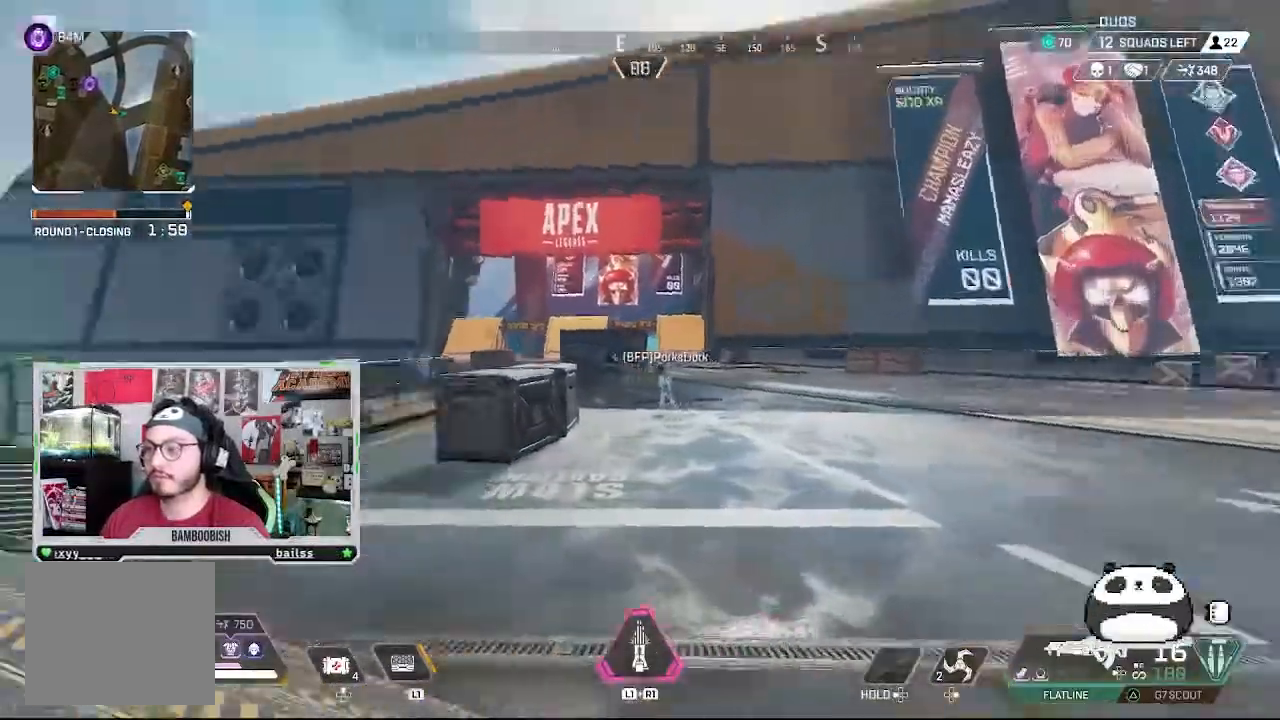
{"buttons": [], "left_stick": "center", "right_stick": "left", "events": [[133, "right_stick", "center"], [433, "right_stick", "left"]]}
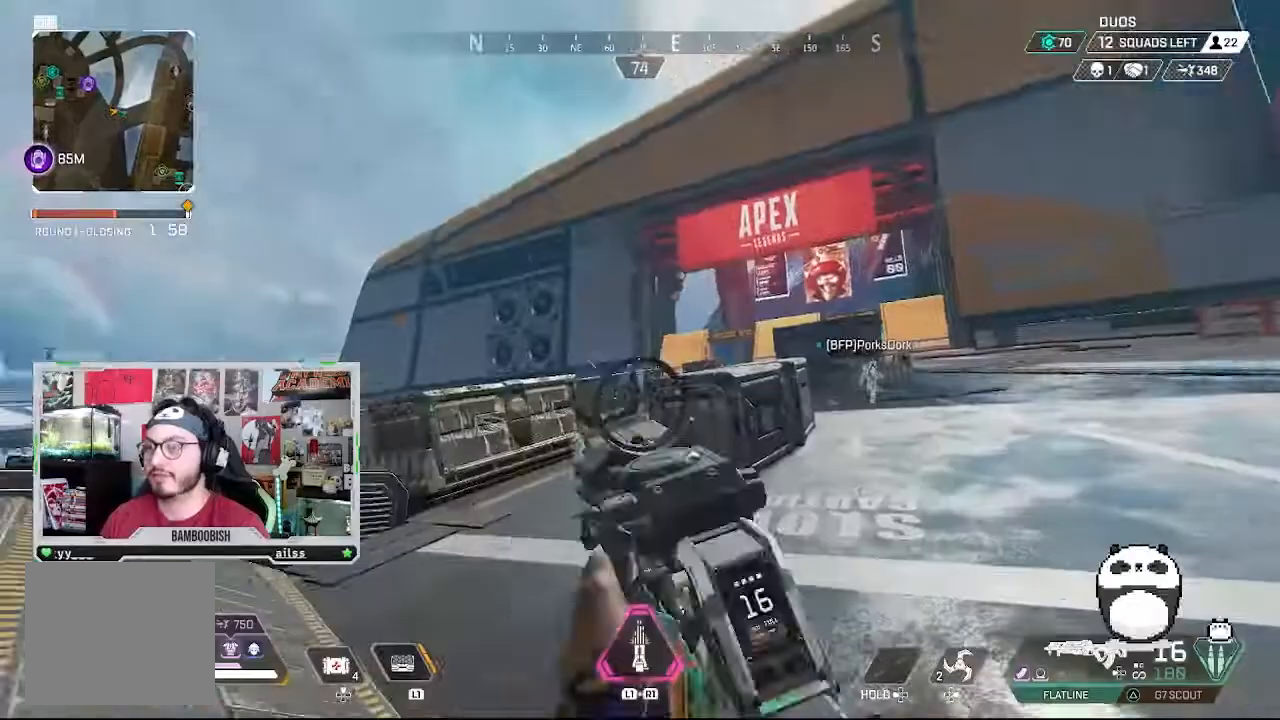
{"buttons": [], "left_stick": "right", "right_stick": "center", "events": [[67, "right_stick", "center"], [200, "right_stick", "left"], [233, "left_stick", "right"], [500, "right_stick", "center"]]}
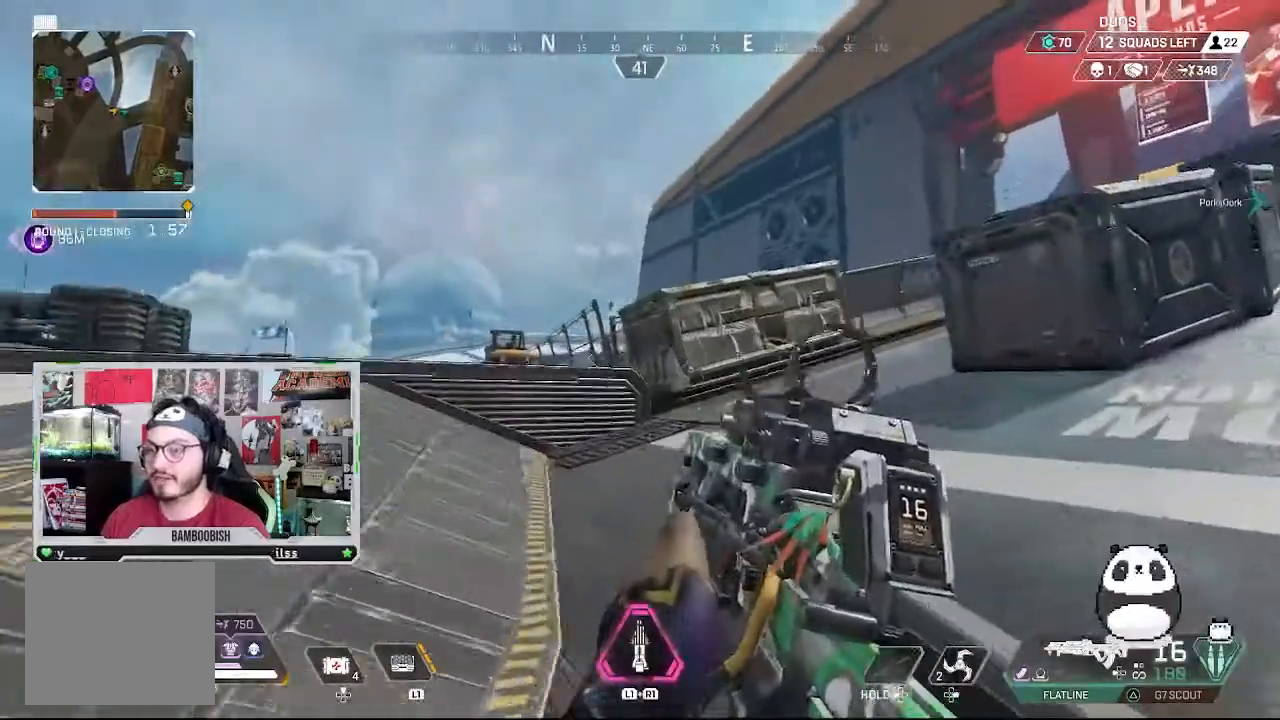
{"buttons": [], "left_stick": "right", "right_stick": "right"}
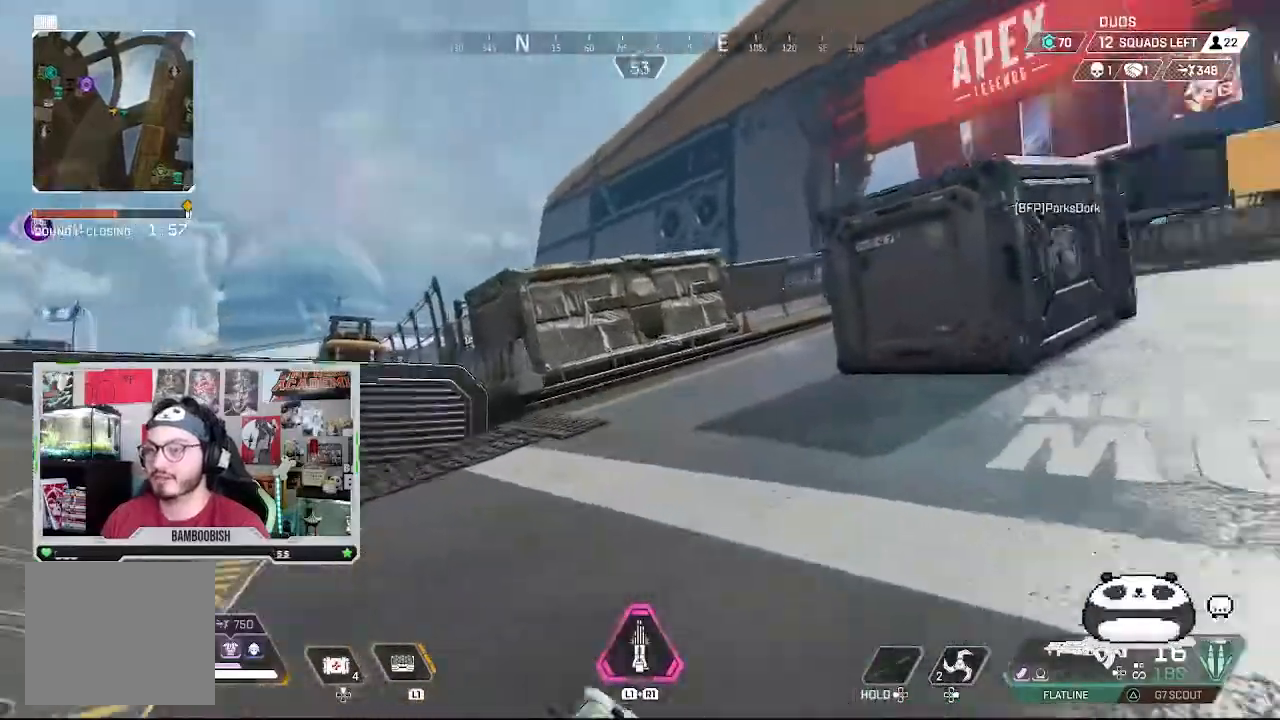
{"buttons": [], "left_stick": "up-left", "right_stick": "center", "events": [[67, "right_stick", "center"], [133, "left_stick", "up-left"], [200, "TRIANGLE", "down"], [300, "TRIANGLE", "up"]]}
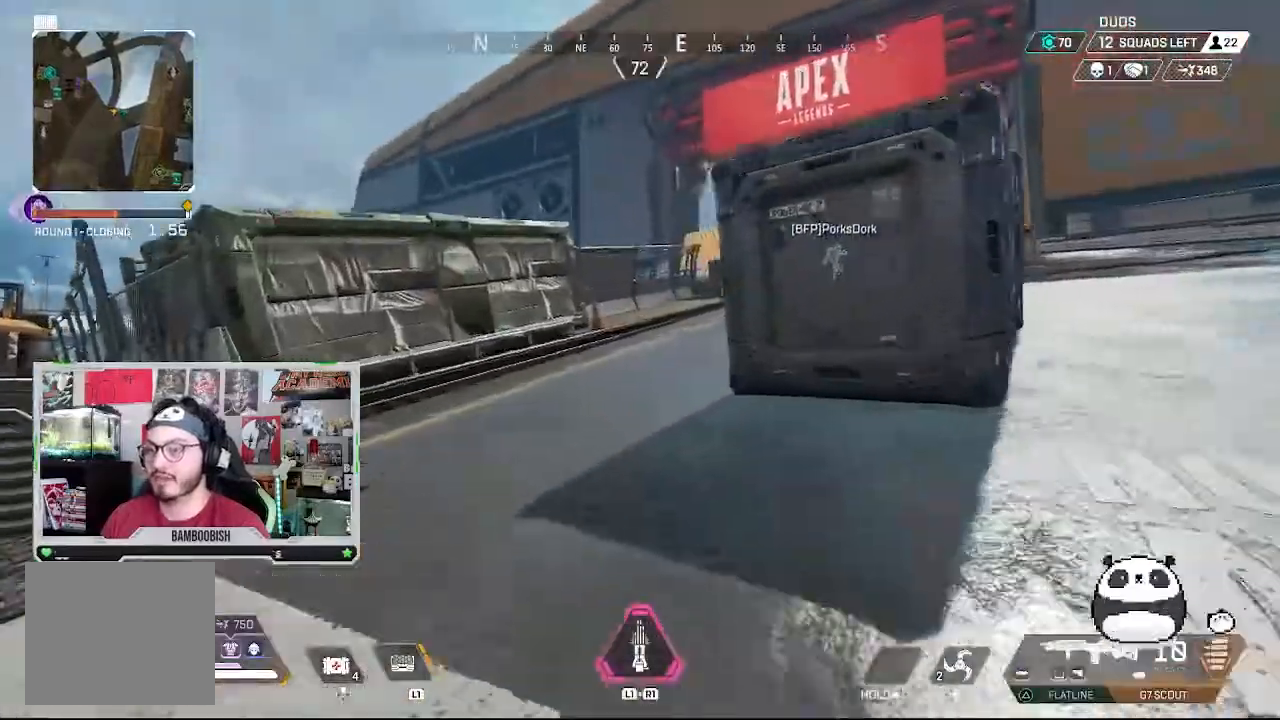
{"buttons": [], "left_stick": "up-left", "right_stick": "center", "events": [[333, "right_stick", "up-right"], [433, "right_stick", "center"]]}
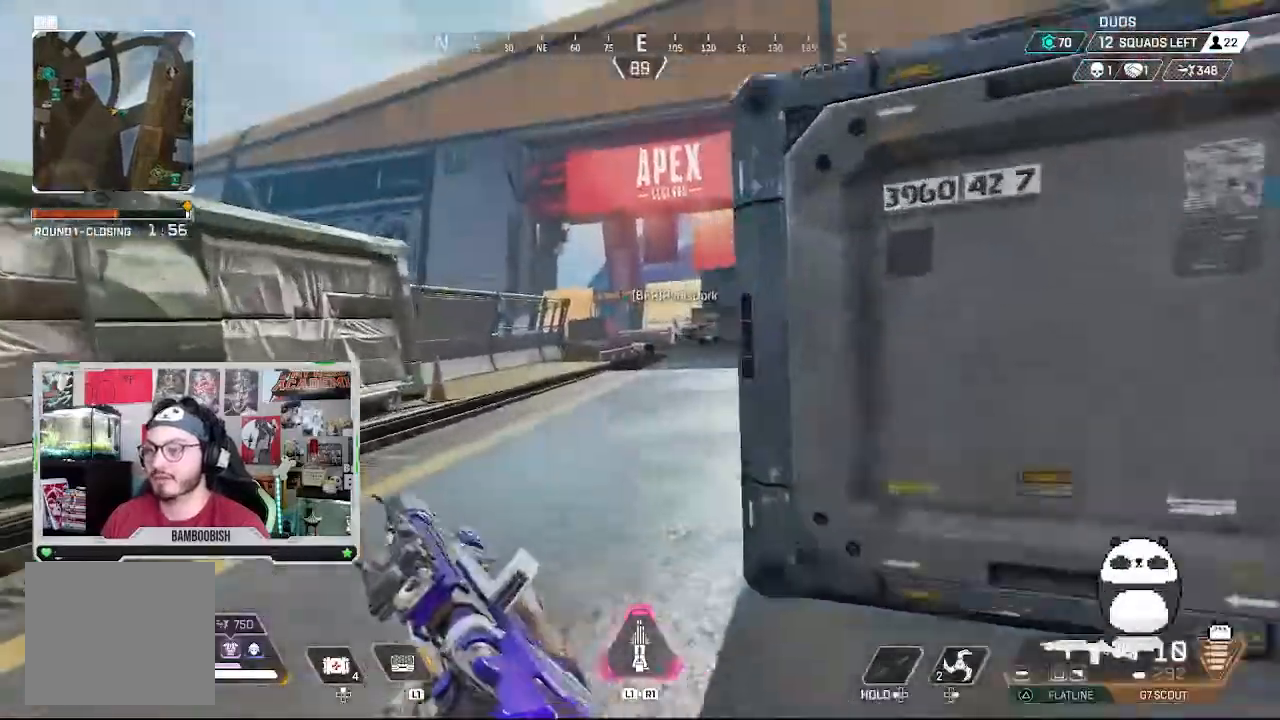
{"buttons": [], "left_stick": "up-left", "right_stick": "center", "events": [[33, "TRIANGLE", "down"], [100, "TRIANGLE", "up"]]}
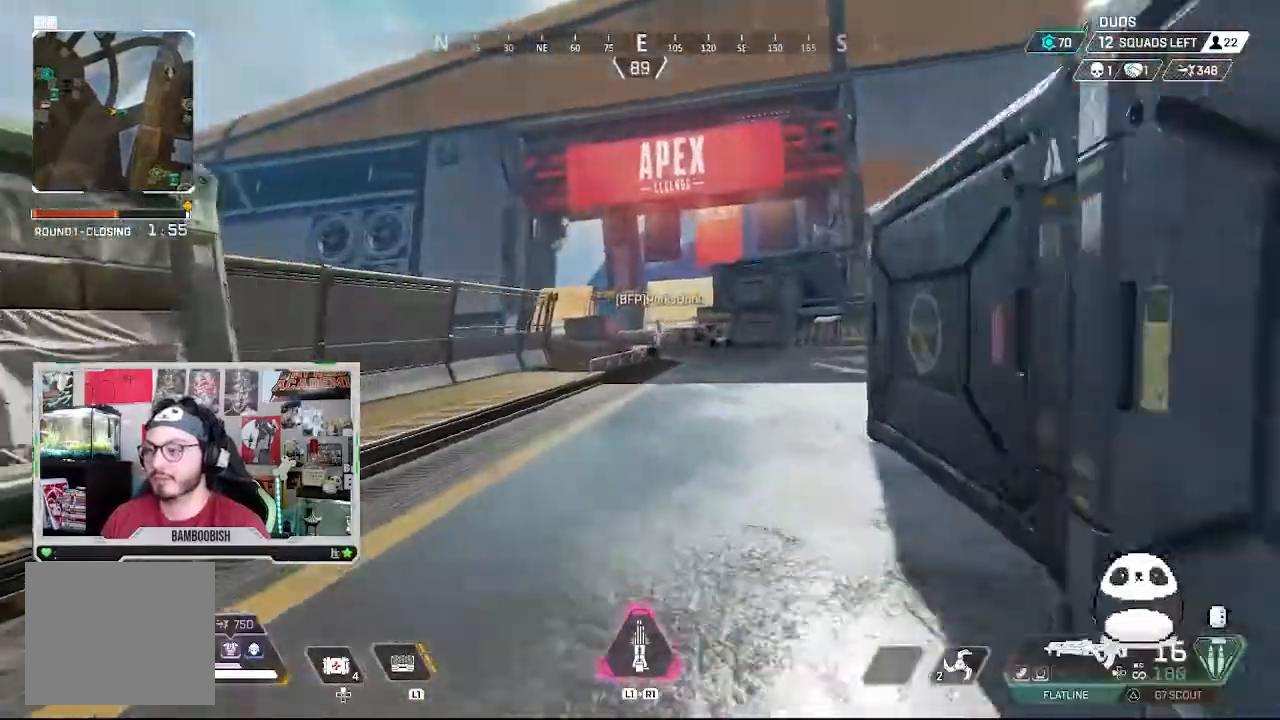
{"buttons": [], "left_stick": "center", "right_stick": "center", "events": [[167, "left_stick", "center"]]}
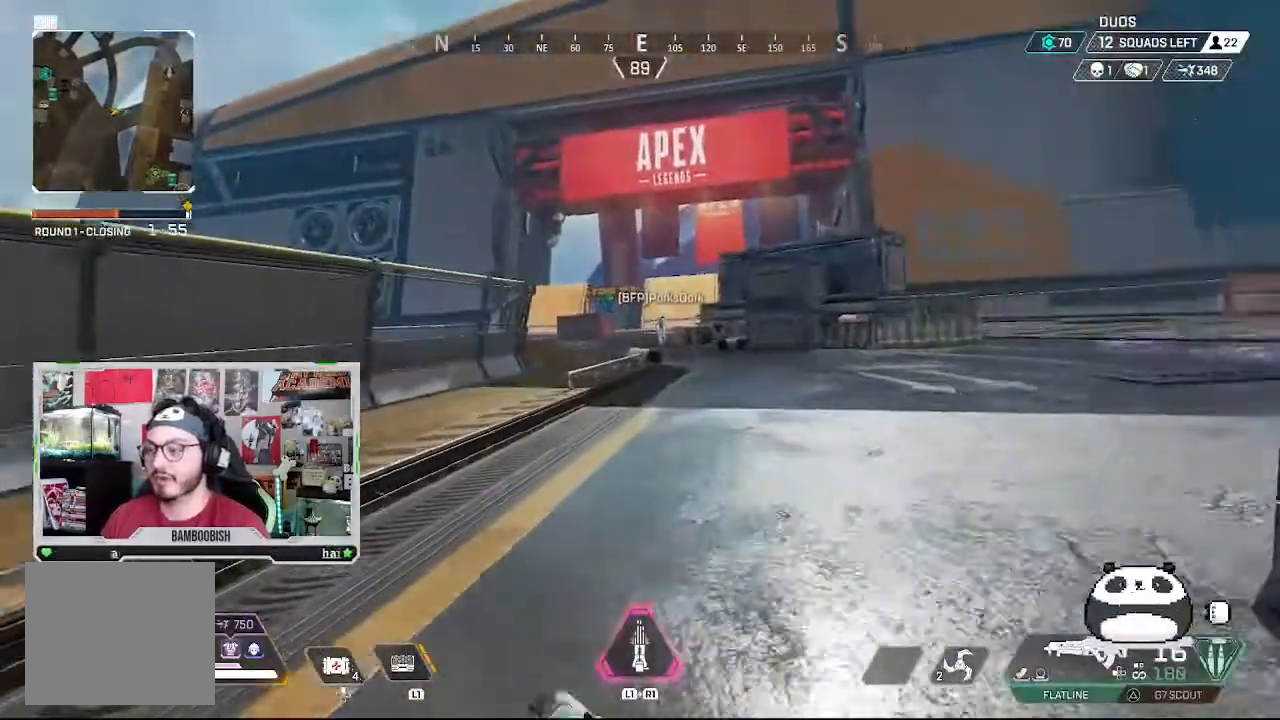
{"buttons": [], "left_stick": "center", "right_stick": "center", "events": [[300, "SQUARE", "down"], [467, "SQUARE", "up"]]}